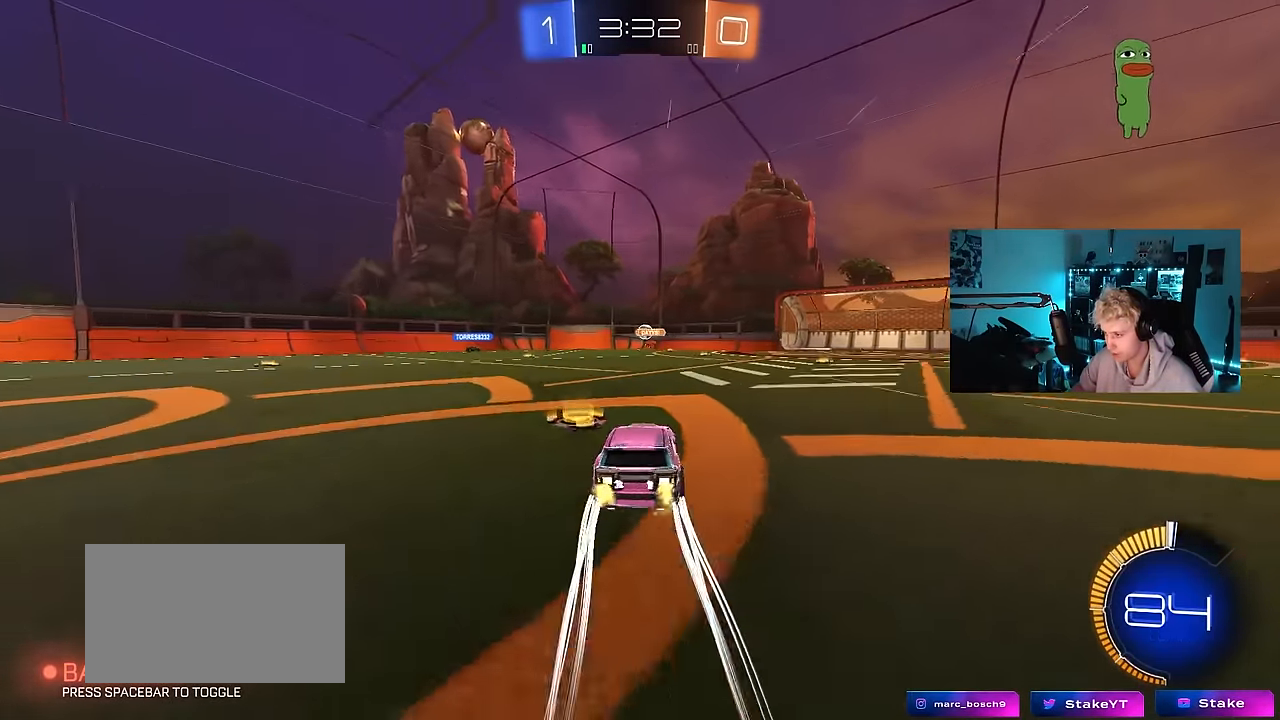
Gameplay with keyboard and mouse; each line is a JSON object with the keys and mouse buttons held at the frame after it. "events" lists presses ("down") and releases ("up") of "1", "2", "3", "4", "5", "a", "alt", "c", "caps_lock", "ctrl", "d", "e", "f", "g", "q", "r", "s", "shift", "space", "t", "tab", "v", "w", "x", "z", "mouse_left", "mouse_wheel" and "mouse_right" between this image and that frame as [ms after this image, input, new state], when the widget could be followed in between. "mouse_left", "mouse_wheel", "mouse_right" = the "left", "wheel", "right" buttons of the "mouse" list. No other keys are recorded. "wheel" means that the mouse wheel is clicked or scrolled. "mouse_move" is the direction in which the mouse moves at that frame (one of eight, or "still"), when it could be read.
{"keys": ["a", "d", "s"], "mouse": [], "mouse_move": "still", "events": [[133, "a", "down"], [133, "d", "up"], [133, "w", "up"], [266, "d", "down"], [266, "s", "down"], [316, "a", "up"], [466, "a", "down"]]}
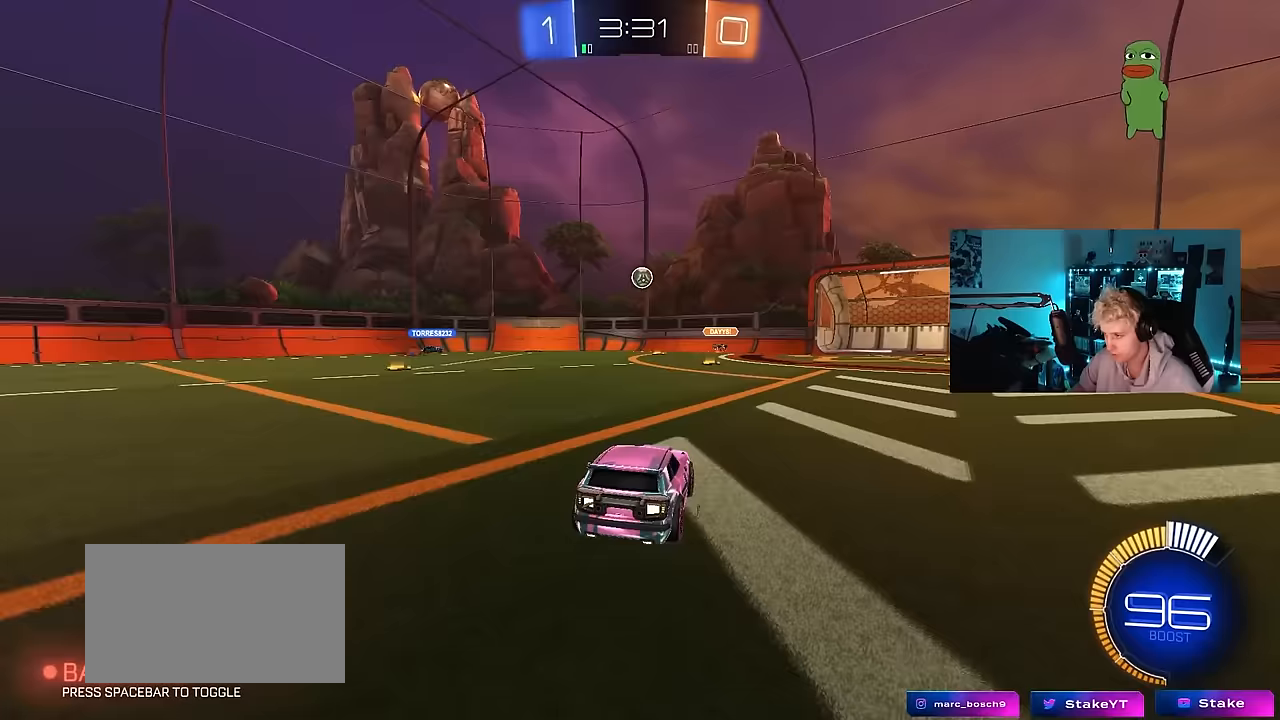
{"keys": ["w"], "mouse": [], "mouse_move": "still", "events": [[50, "a", "up"], [200, "a", "down"], [250, "d", "up"], [333, "a", "up"], [333, "s", "up"], [483, "w", "down"]]}
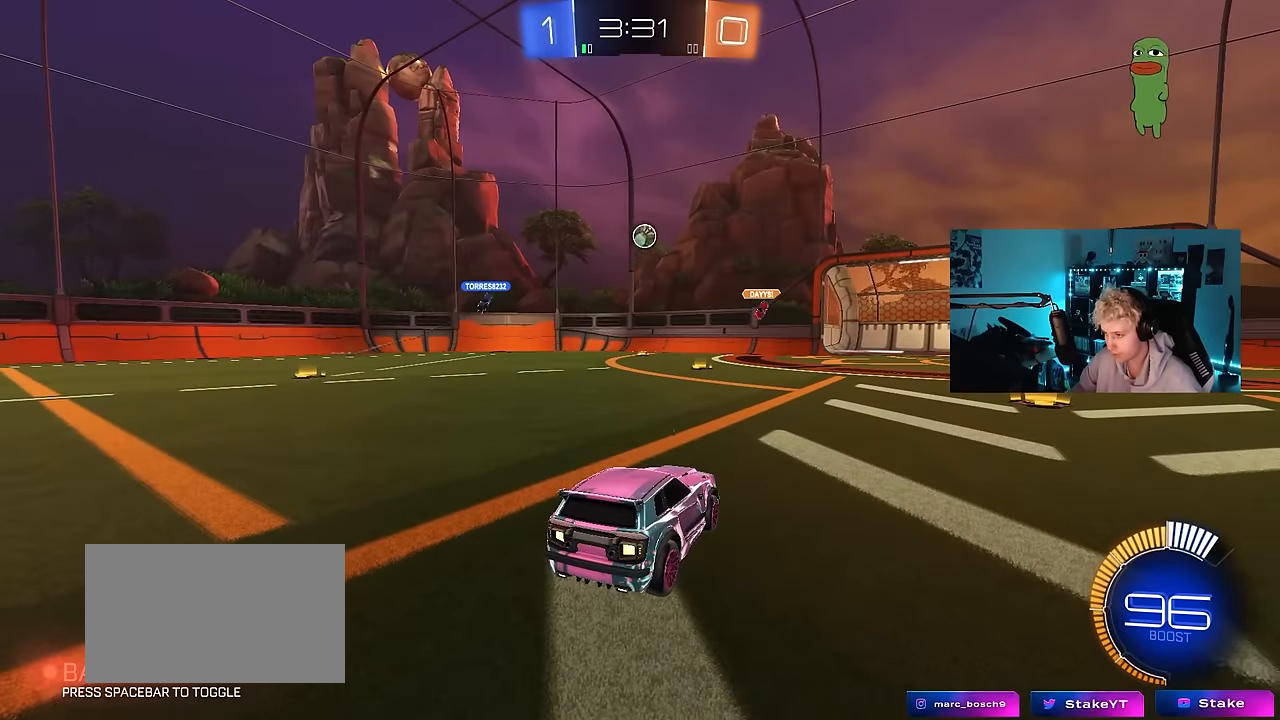
{"keys": ["a", "w"], "mouse": ["left"], "mouse_move": "still", "events": [[33, "d", "down"], [250, "mouse_left", "down"], [350, "d", "up"], [450, "a", "down"]]}
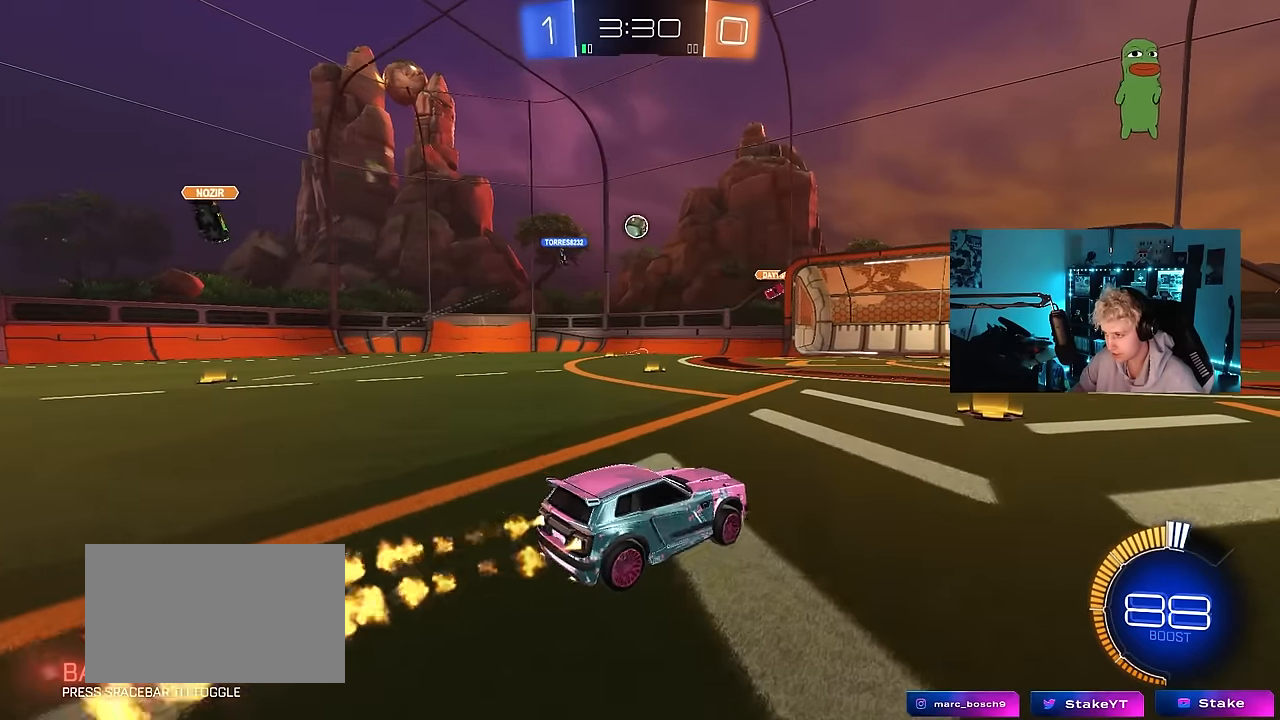
{"keys": ["w"], "mouse": [], "mouse_move": "still", "events": [[50, "a", "up"], [83, "mouse_left", "up"]]}
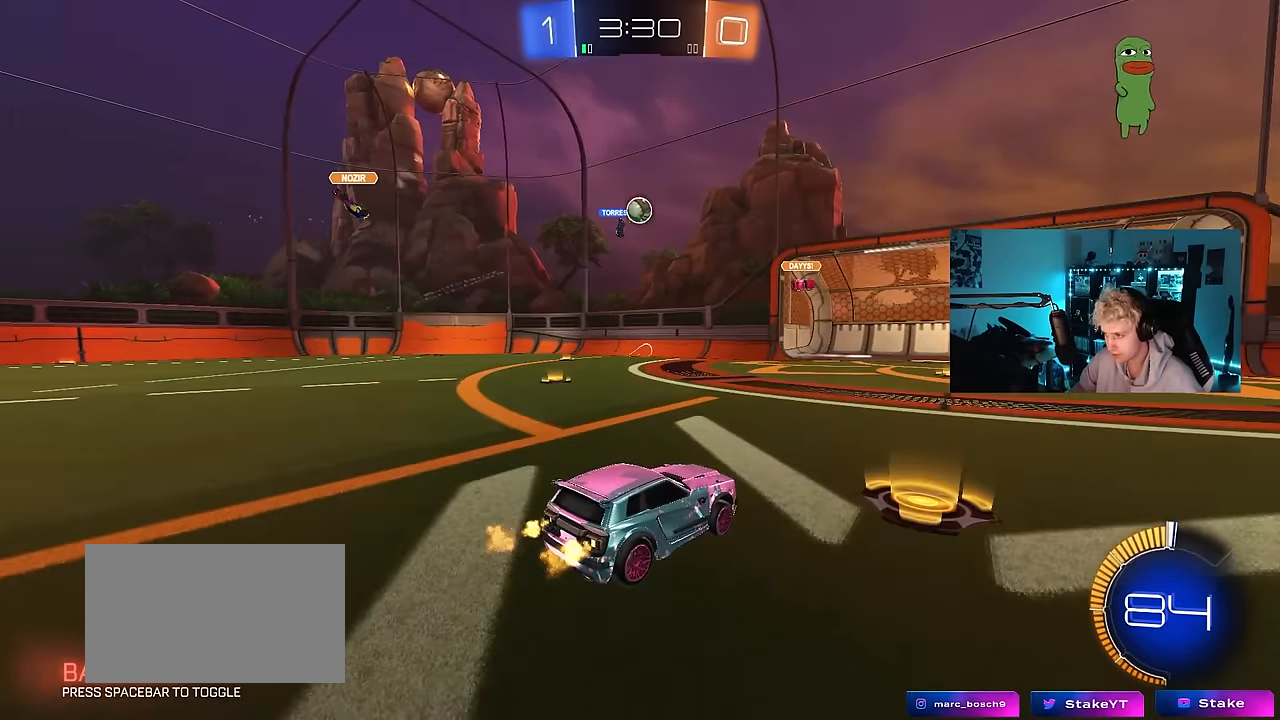
{"keys": ["a", "s"], "mouse": ["right"], "mouse_move": "down", "events": [[17, "a", "down"], [100, "a", "up"], [100, "d", "down"], [200, "d", "up"], [250, "w", "up"], [333, "a", "down"], [333, "mouse_right", "down"], [383, "s", "down"]]}
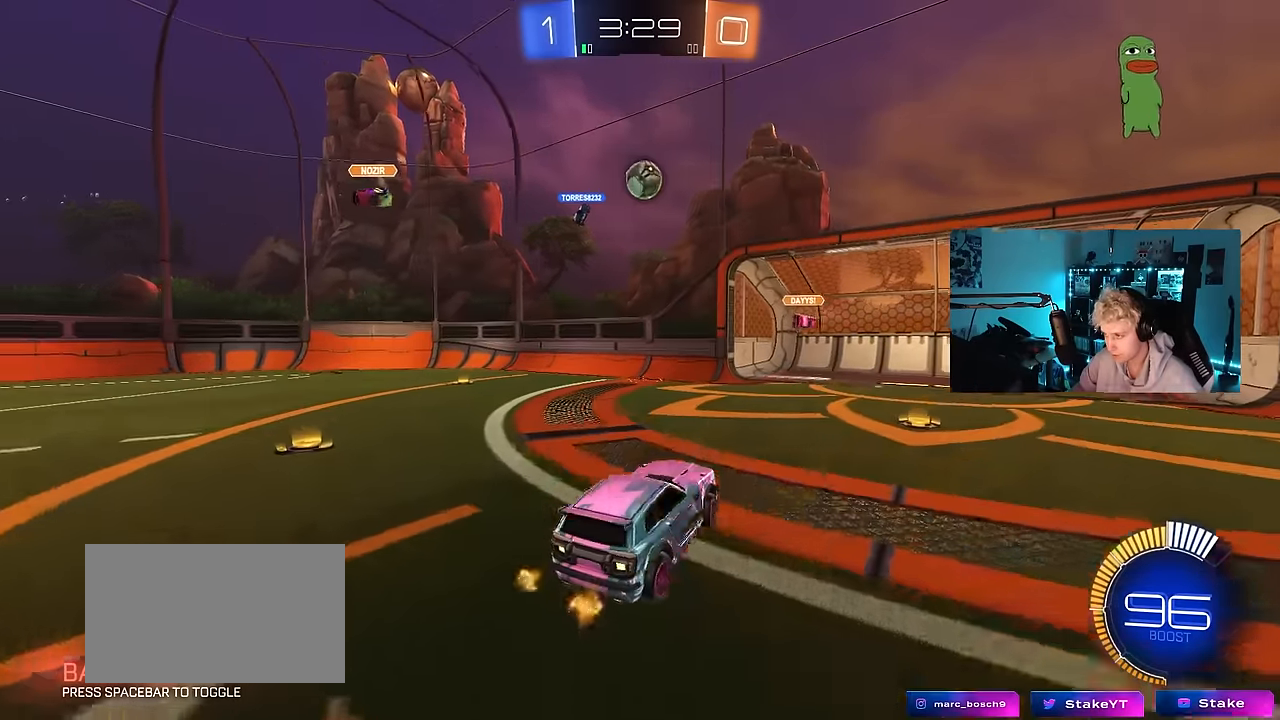
{"keys": ["a", "d", "w"], "mouse": ["left"], "mouse_move": "still", "events": [[33, "a", "up"], [33, "s", "up"], [117, "mouse_left", "down"], [117, "s", "down"], [167, "d", "down"], [167, "s", "up"], [250, "mouse_right", "up"], [300, "w", "down"], [450, "a", "down"]]}
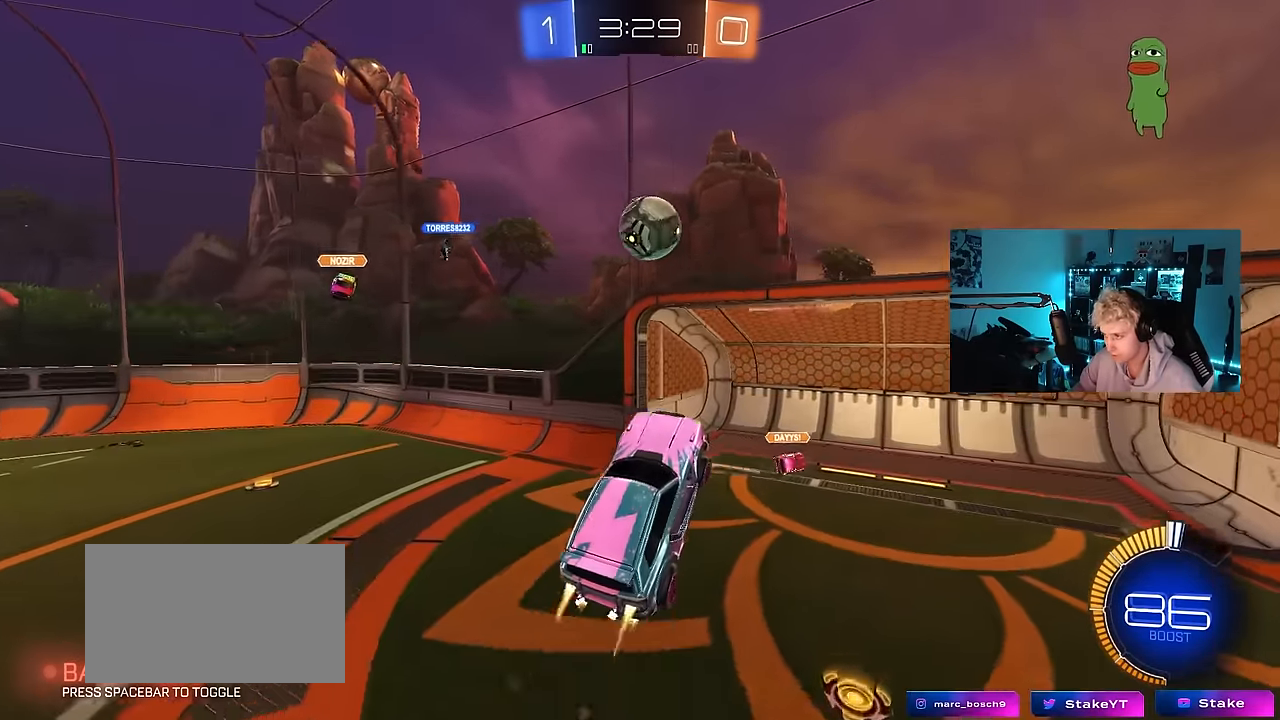
{"keys": ["d", "shift", "w"], "mouse": ["left"], "mouse_move": "still", "events": [[33, "d", "up"], [33, "mouse_left", "up"], [83, "w", "up"], [133, "a", "up"], [133, "d", "down"], [133, "mouse_left", "down"], [133, "w", "down"], [183, "a", "down"], [233, "a", "up"], [233, "shift", "down"]]}
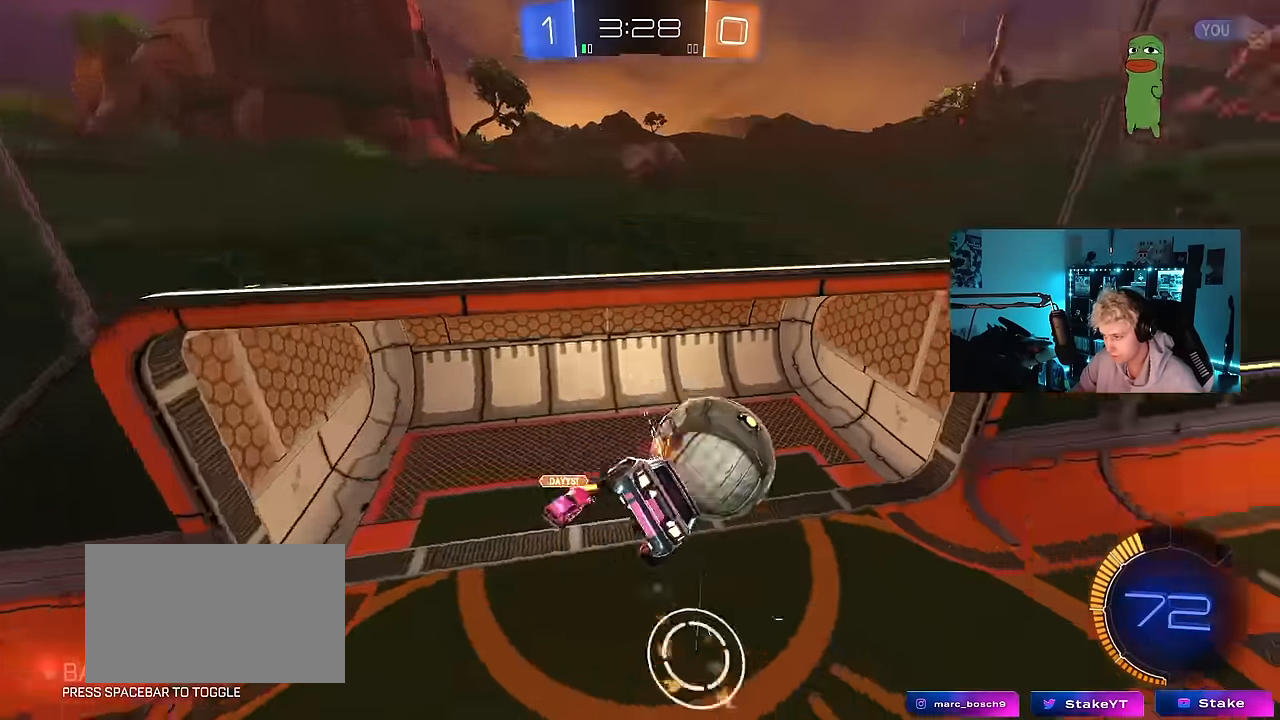
{"keys": [], "mouse": [], "mouse_move": "still", "events": [[67, "mouse_left", "up"], [100, "w", "up"], [200, "d", "up"], [250, "shift", "up"]]}
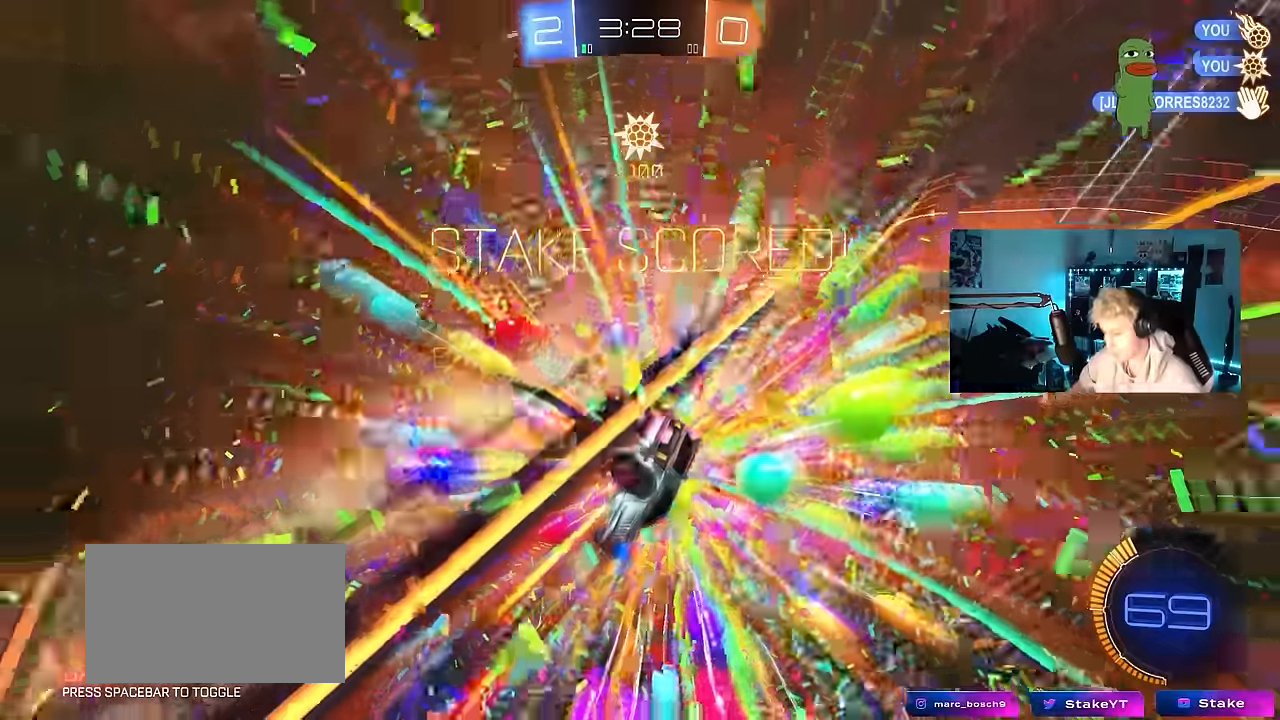
{"keys": ["tab"], "mouse": [], "mouse_move": "still", "events": [[33, "tab", "down"]]}
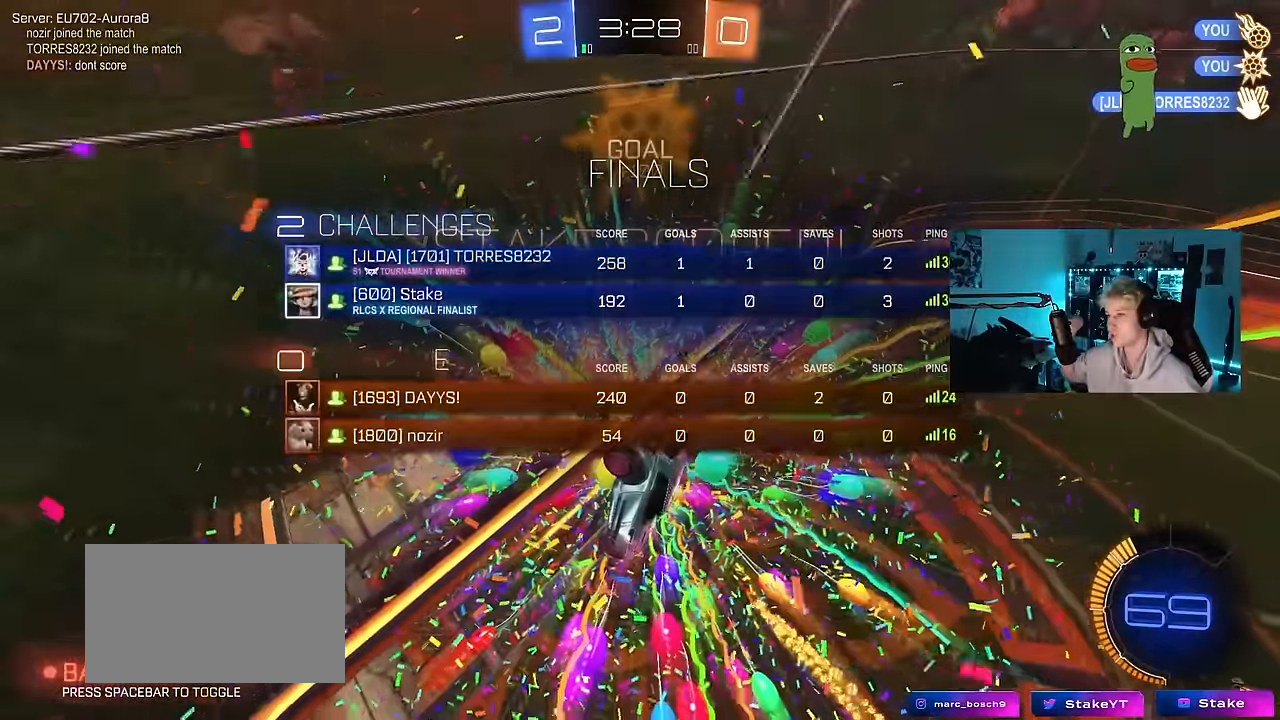
{"keys": ["tab", "w"], "mouse": [], "mouse_move": "still", "events": [[33, "tab", "up"], [183, "w", "down"], [467, "tab", "down"]]}
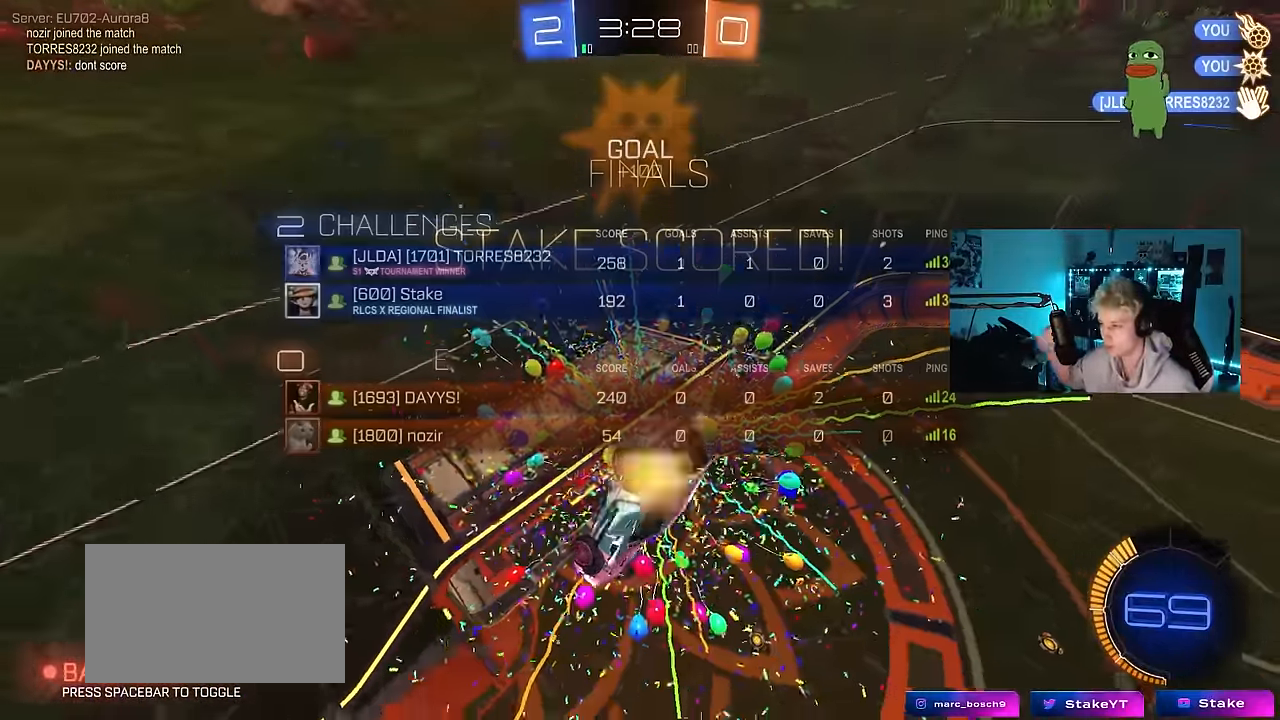
{"keys": ["tab"], "mouse": [], "events": [[150, "w", "up"]]}
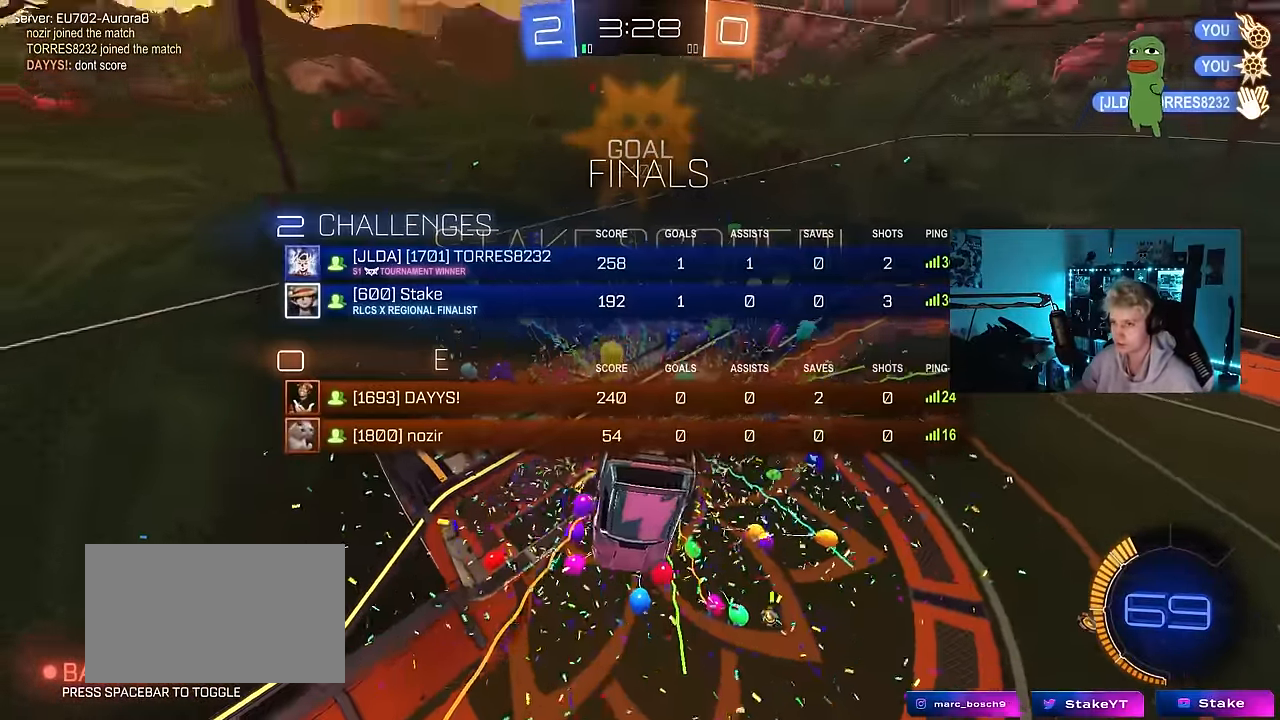
{"keys": ["s", "tab"], "mouse": ["left"], "mouse_move": "still", "events": [[167, "space", "down"], [217, "mouse_left", "down"], [267, "s", "down"], [350, "space", "up"]]}
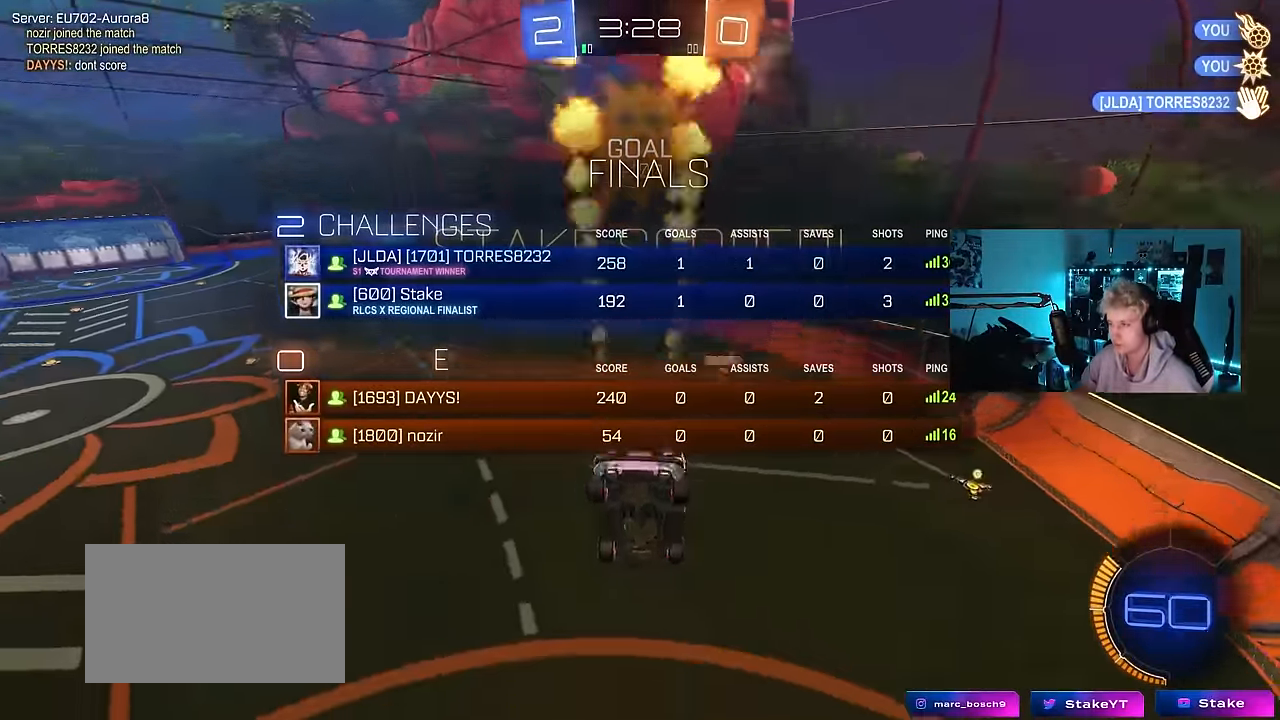
{"keys": ["tab", "w"], "mouse": ["left"], "mouse_move": "still", "events": [[83, "mouse_left", "up"], [83, "s", "up"], [133, "mouse_left", "down"], [467, "w", "down"]]}
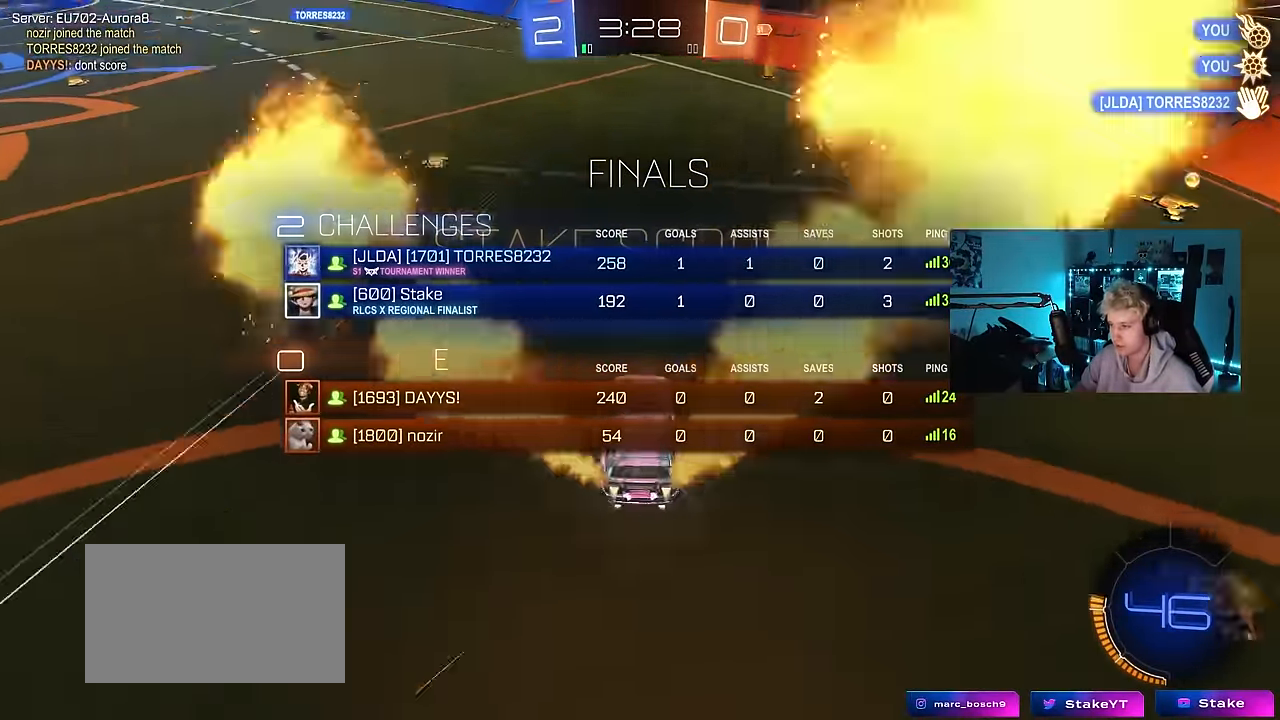
{"keys": ["a", "s", "shift"], "mouse": ["left", "right"], "mouse_move": "up", "events": [[17, "tab", "up"], [150, "mouse_right", "down"], [250, "a", "down"], [300, "mouse_right", "up"], [300, "shift", "down"], [333, "mouse_right", "down"], [383, "s", "down"], [383, "w", "up"]]}
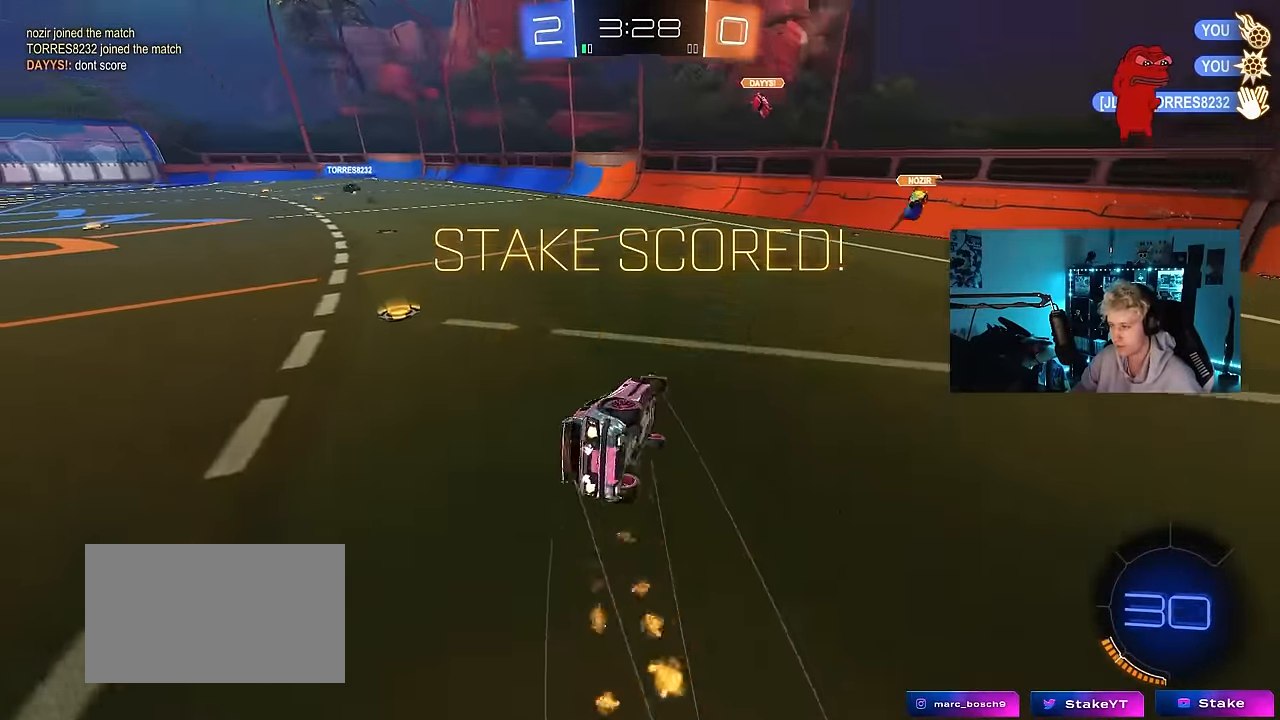
{"keys": ["tab"], "mouse": [], "mouse_move": "still", "events": [[17, "mouse_right", "up"], [67, "a", "up"], [67, "mouse_left", "up"], [67, "shift", "up"], [117, "s", "up"], [300, "tab", "down"]]}
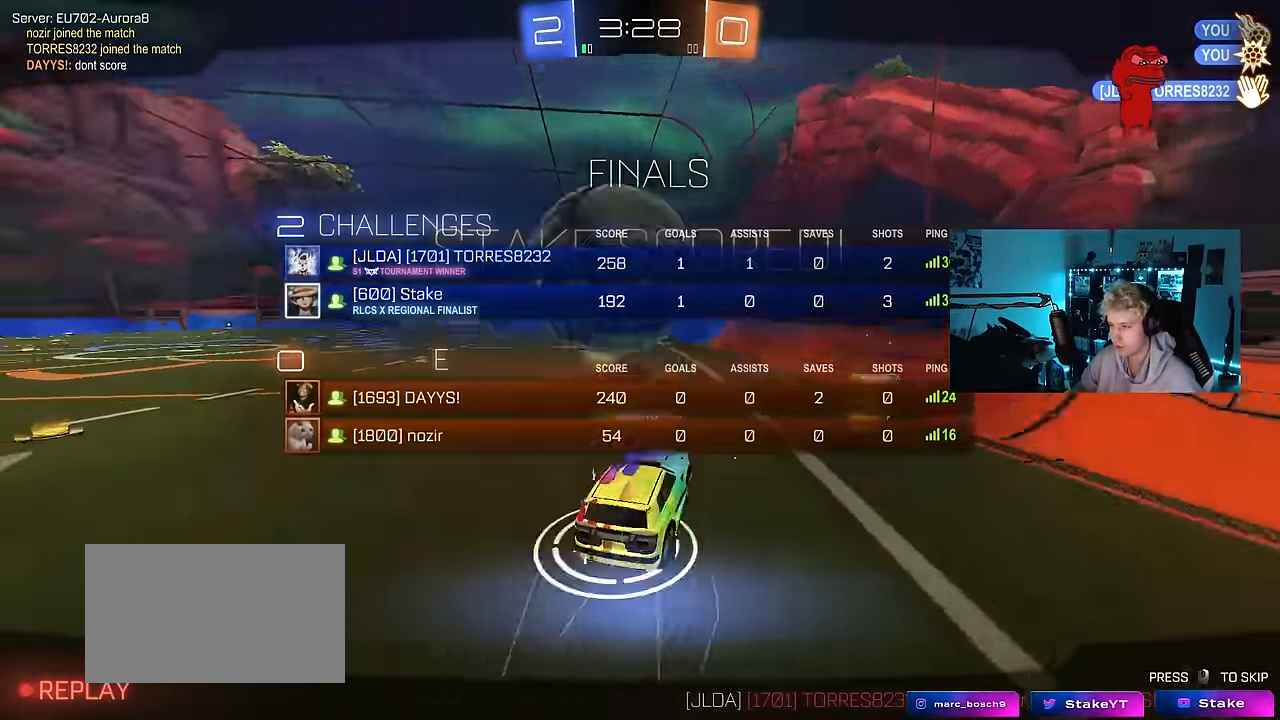
{"keys": ["tab"], "mouse": [], "mouse_move": "up", "events": [[83, "tab", "up"], [317, "tab", "down"]]}
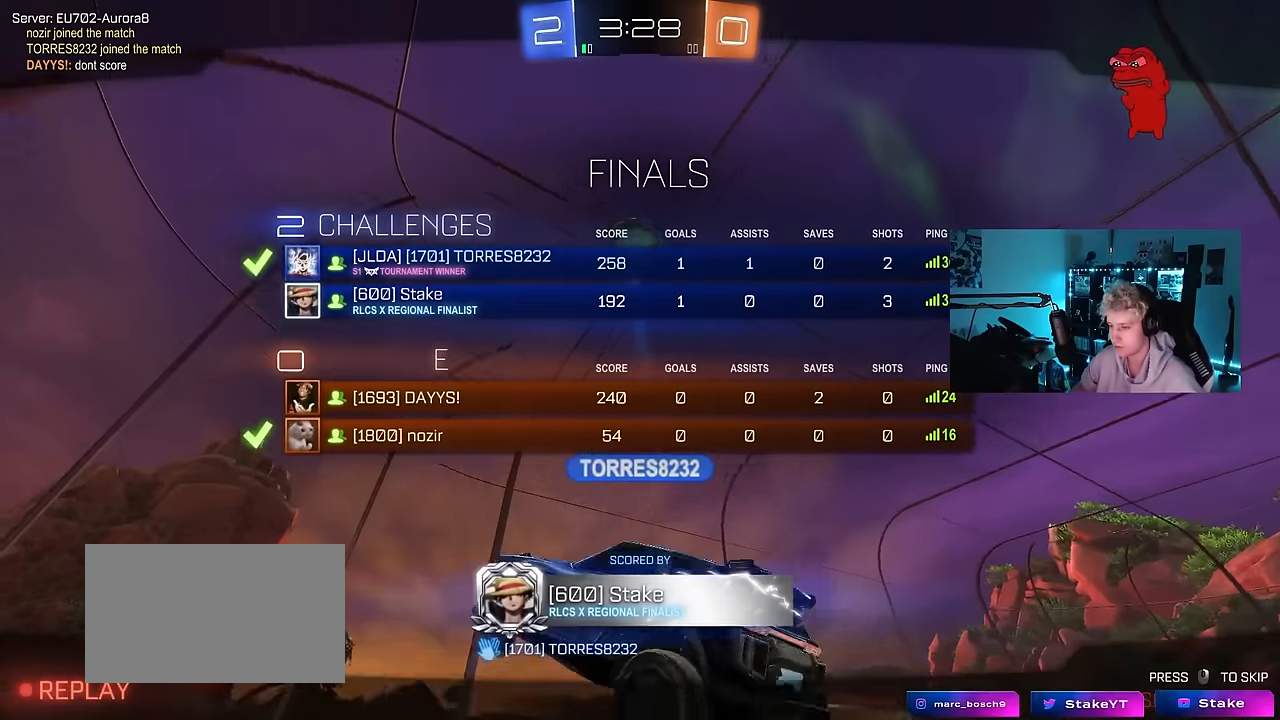
{"keys": [], "mouse": ["right"], "mouse_move": "still", "events": [[100, "mouse_right", "down"], [200, "mouse_right", "up"], [283, "mouse_right", "down"], [333, "tab", "up"]]}
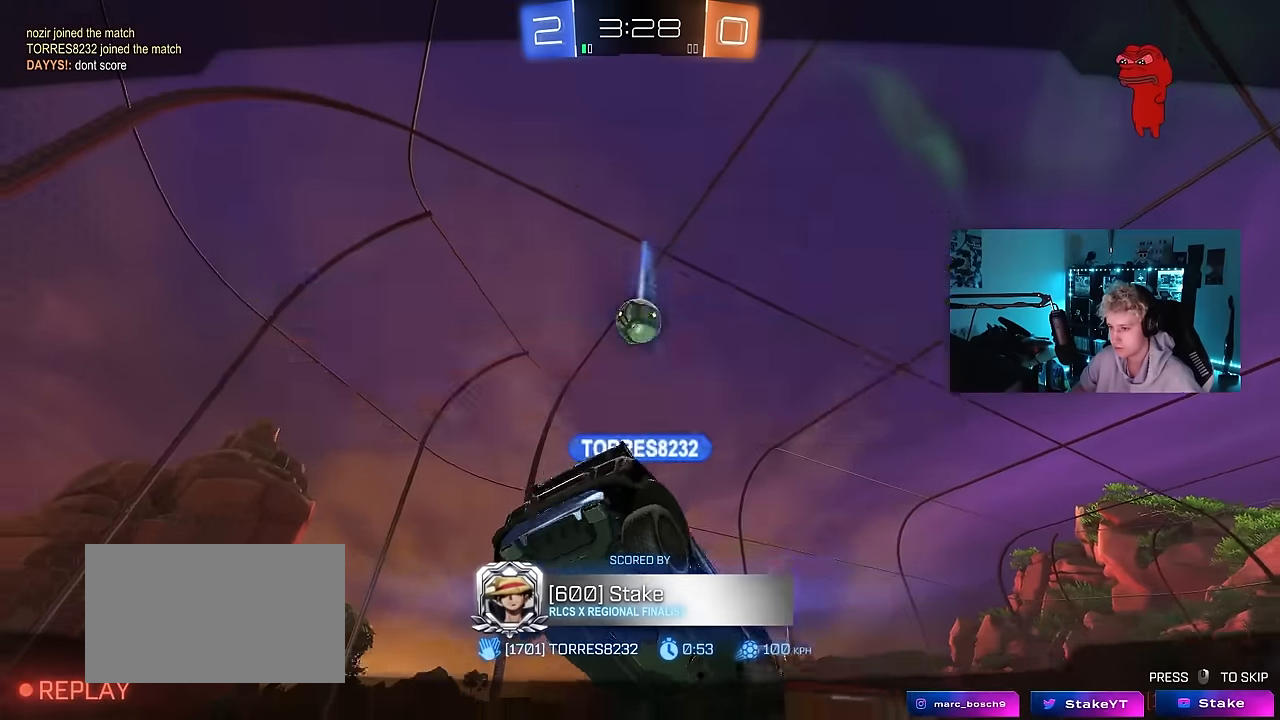
{"keys": ["tab"], "mouse": [], "mouse_move": "still", "events": [[16, "mouse_right", "up"], [66, "tab", "down"], [166, "mouse_right", "down"], [400, "mouse_right", "up"]]}
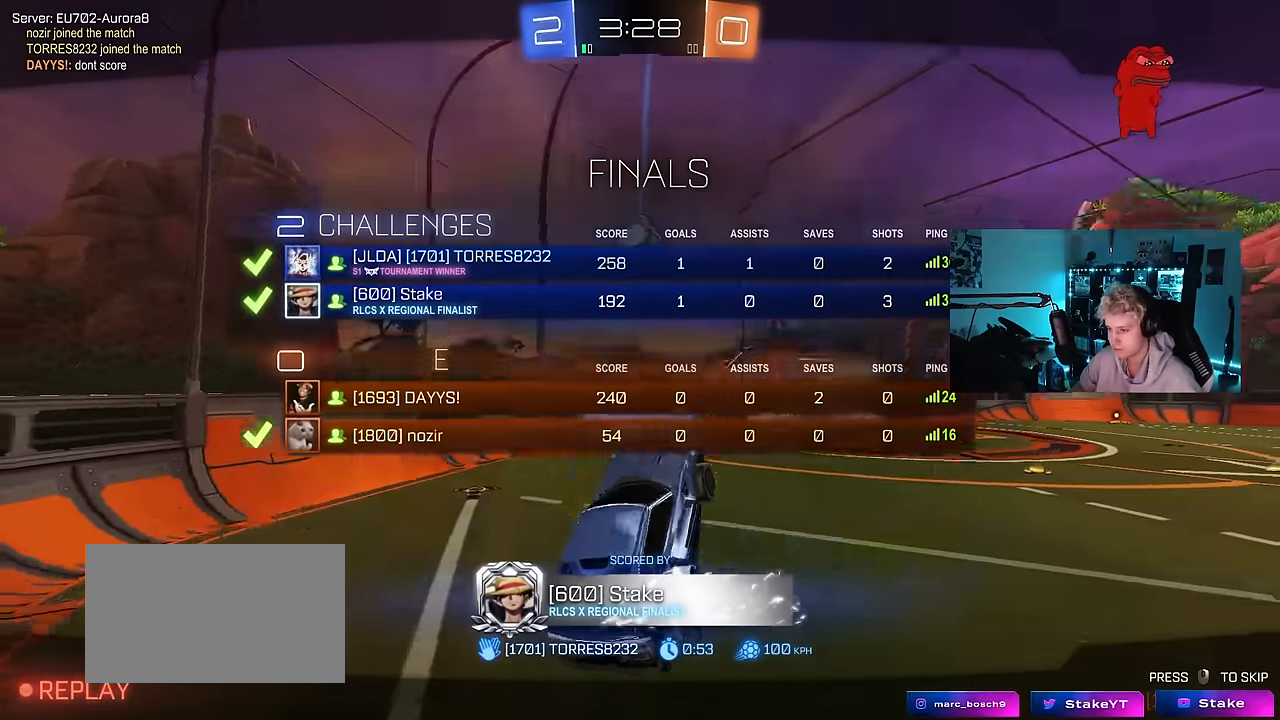
{"keys": ["tab"], "mouse": ["right"], "mouse_move": "still", "events": [[83, "tab", "up"], [283, "tab", "down"], [466, "mouse_right", "down"]]}
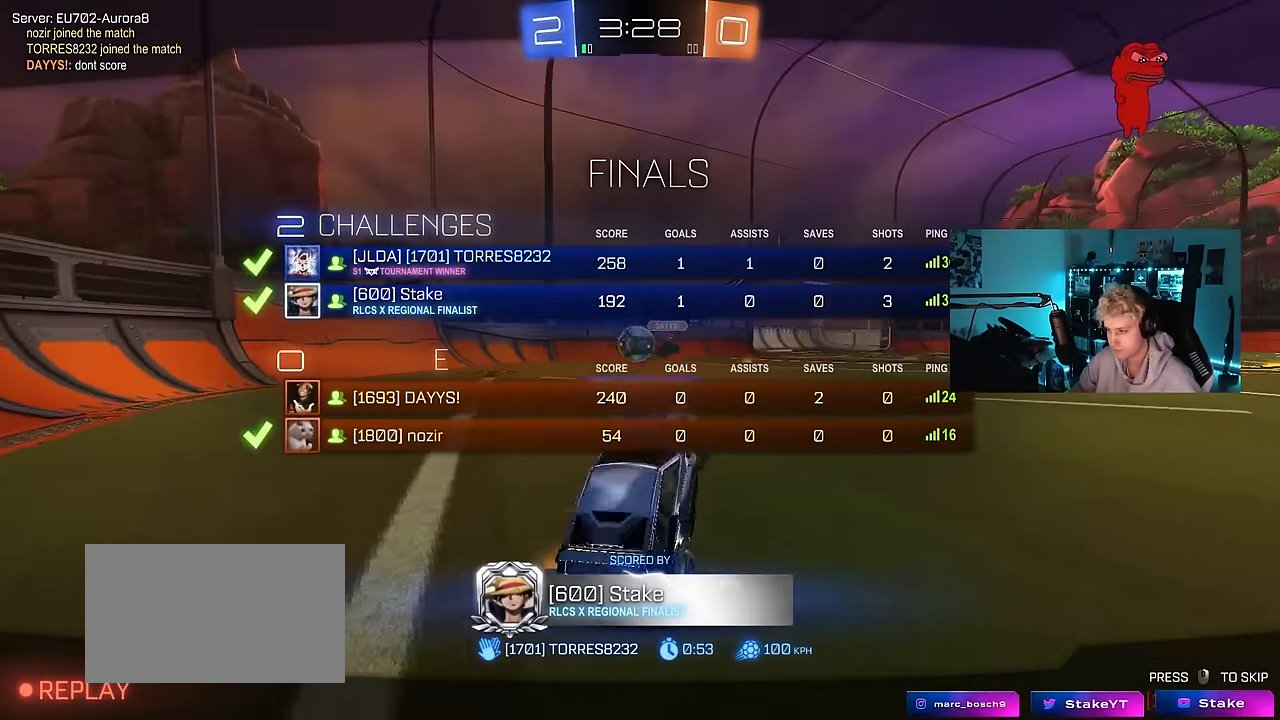
{"keys": [], "mouse": [], "mouse_move": "up-right", "events": [[150, "mouse_right", "up"], [433, "tab", "up"]]}
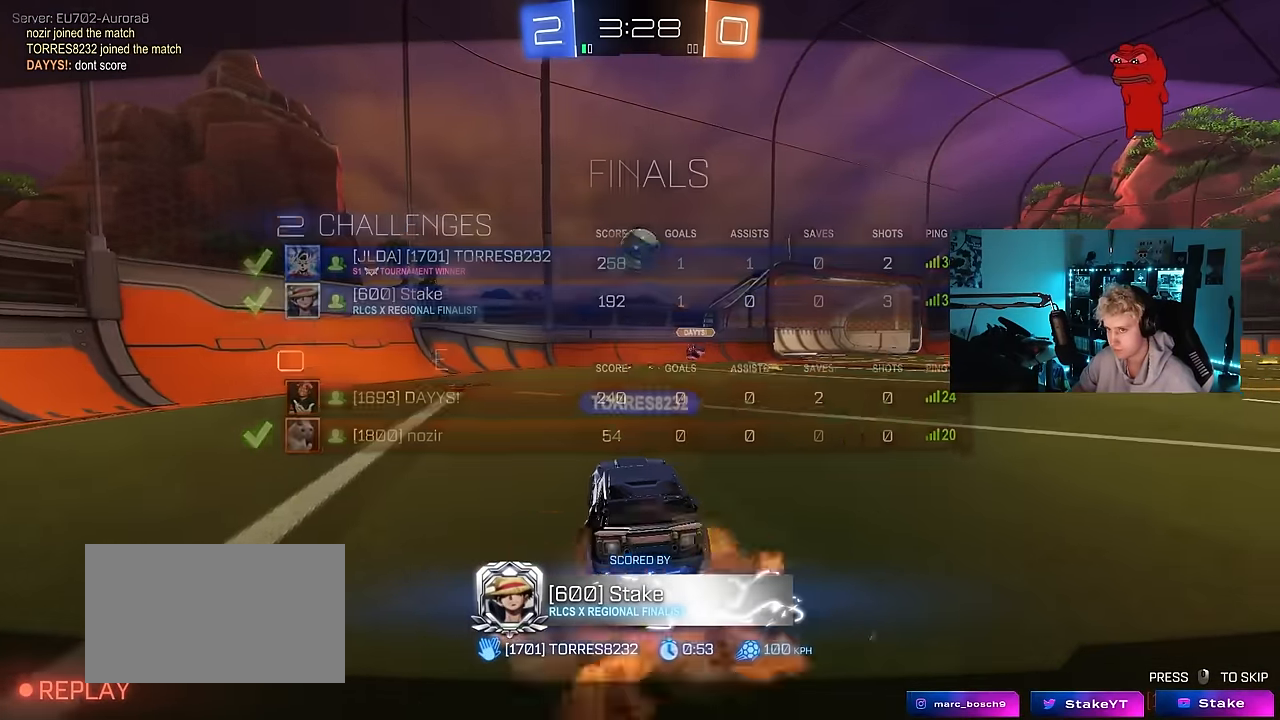
{"keys": [], "mouse": ["right"], "mouse_move": "still", "events": [[266, "tab", "down"], [450, "mouse_right", "down"], [500, "tab", "up"]]}
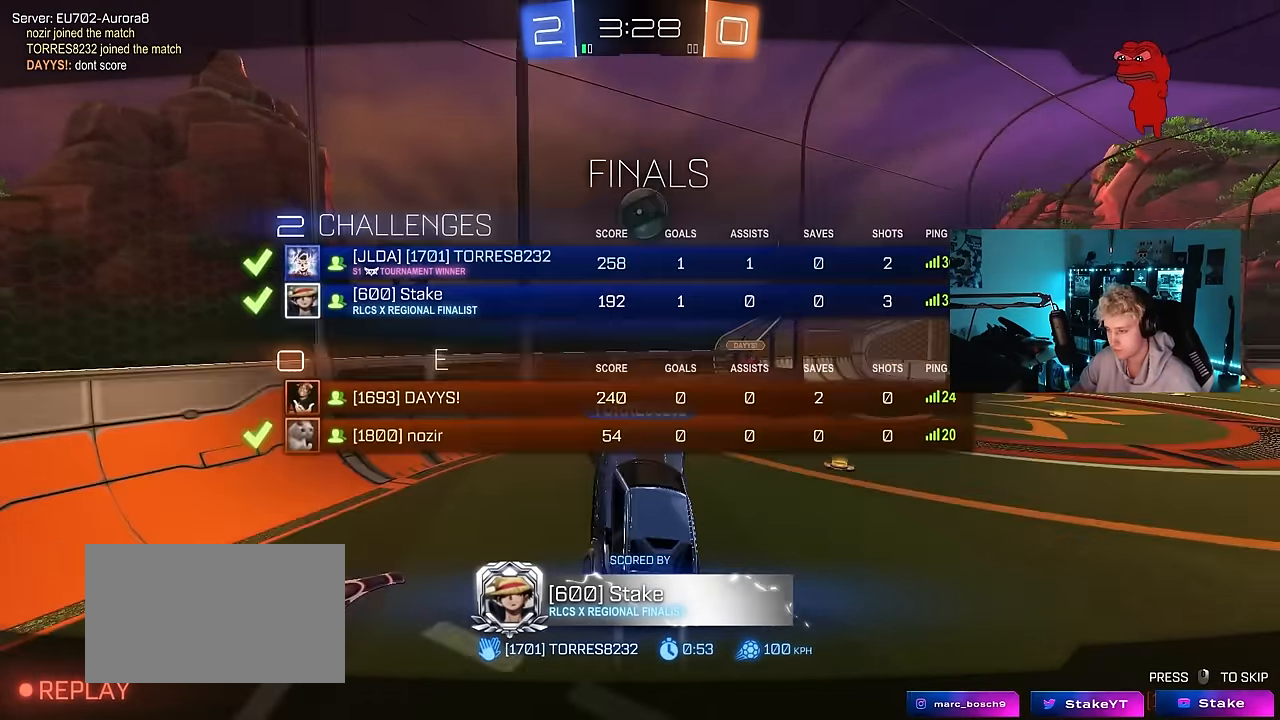
{"keys": [], "mouse": [], "mouse_move": "still", "events": [[33, "mouse_right", "up"]]}
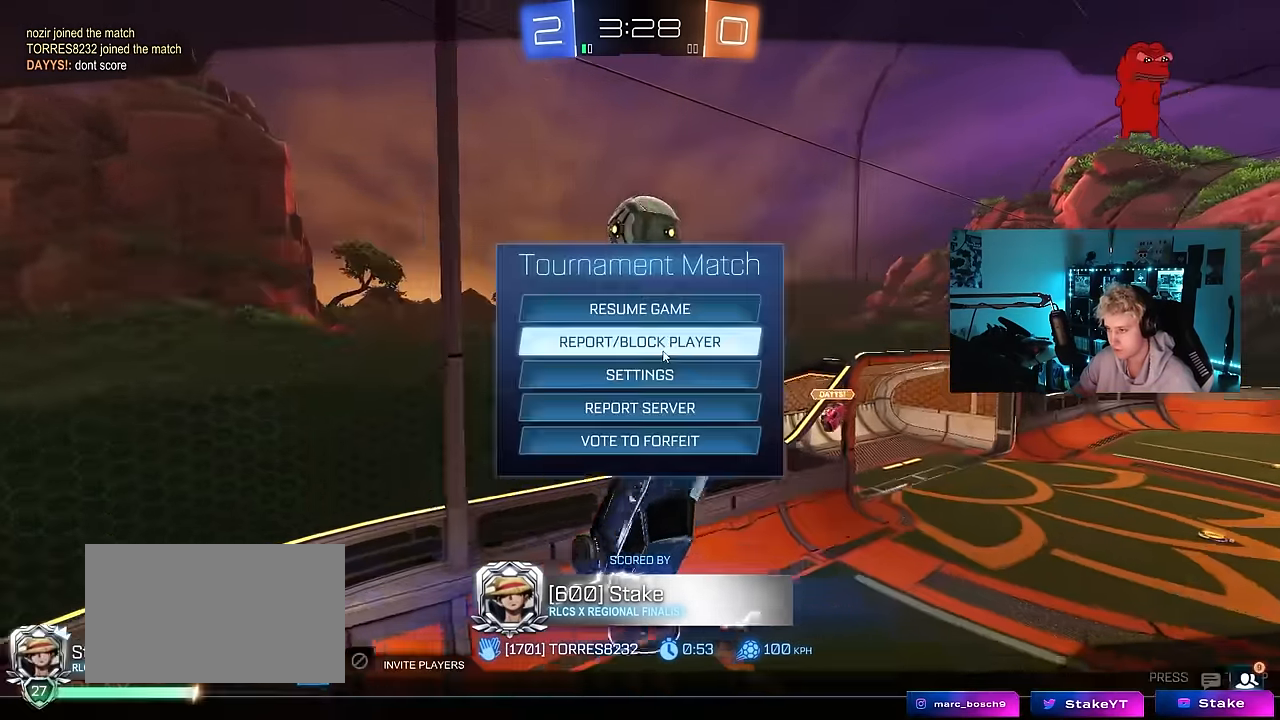
{"keys": [], "mouse": ["right"], "mouse_move": "still", "events": [[433, "mouse_right", "down"]]}
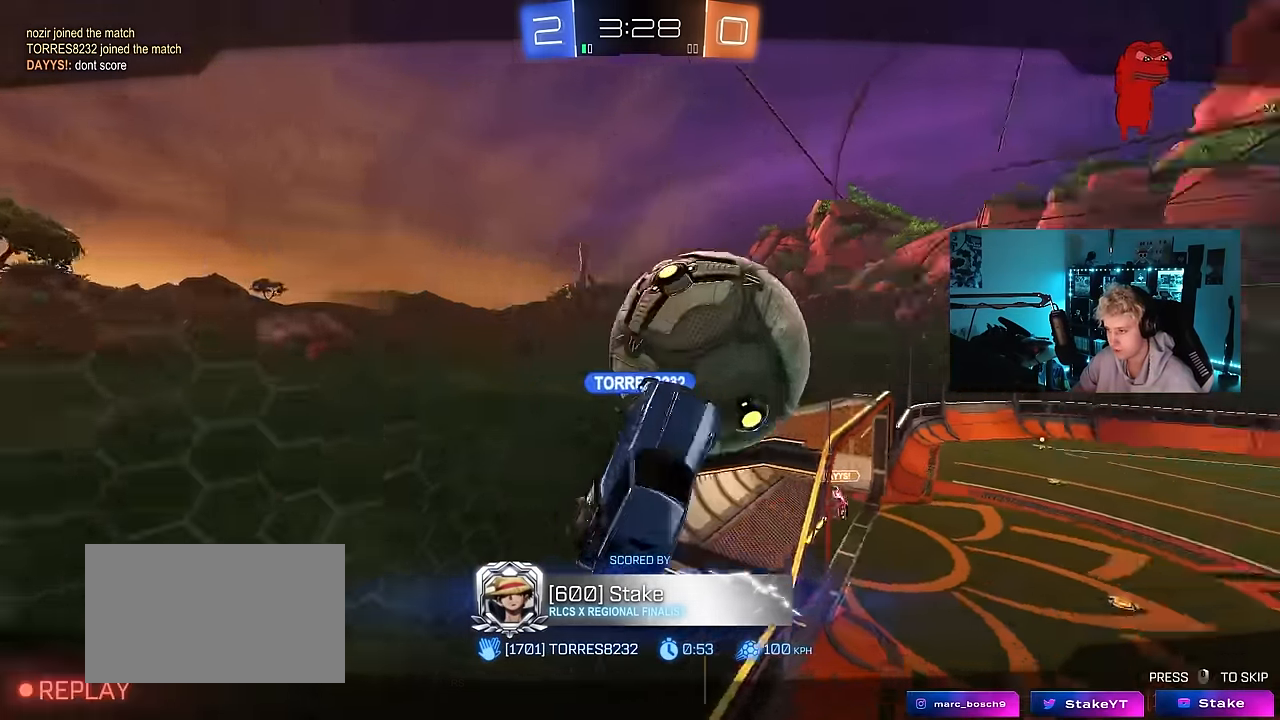
{"keys": [], "mouse": ["right"], "mouse_move": "still", "events": [[117, "mouse_right", "up"], [500, "mouse_right", "down"]]}
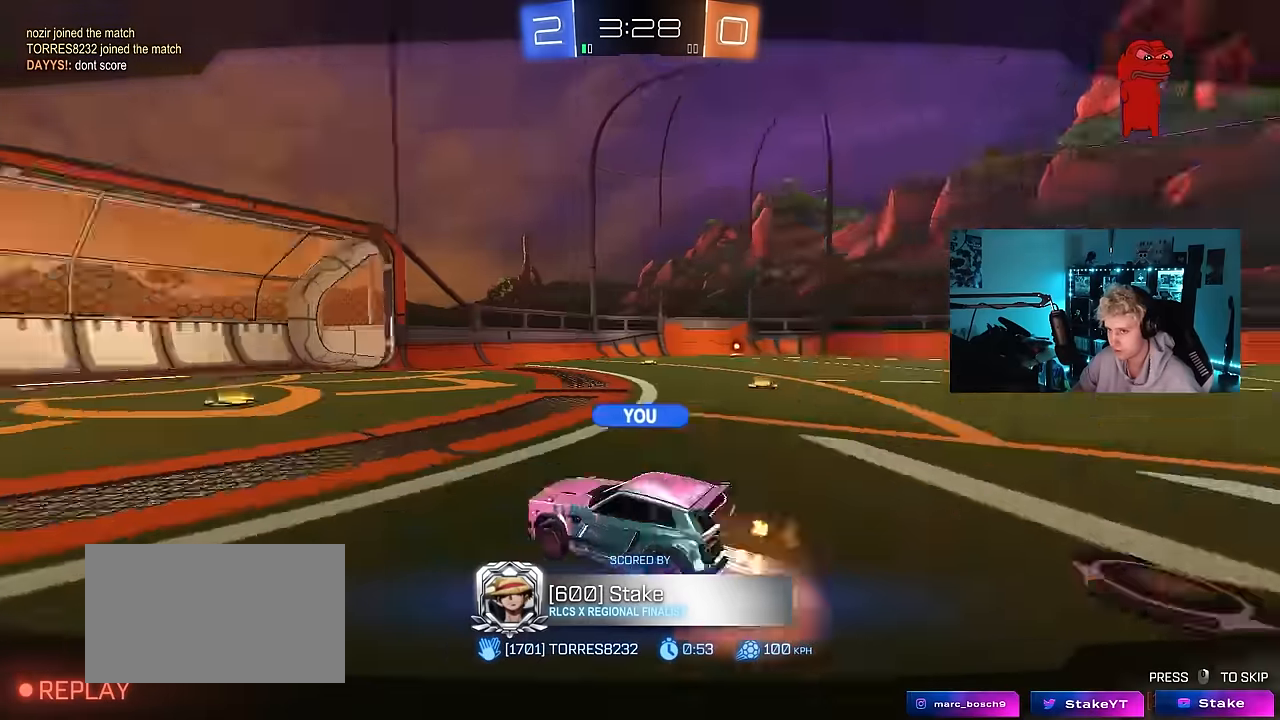
{"keys": [], "mouse": [], "mouse_move": "still", "events": [[184, "mouse_right", "up"], [234, "mouse_right", "down"], [417, "mouse_right", "up"]]}
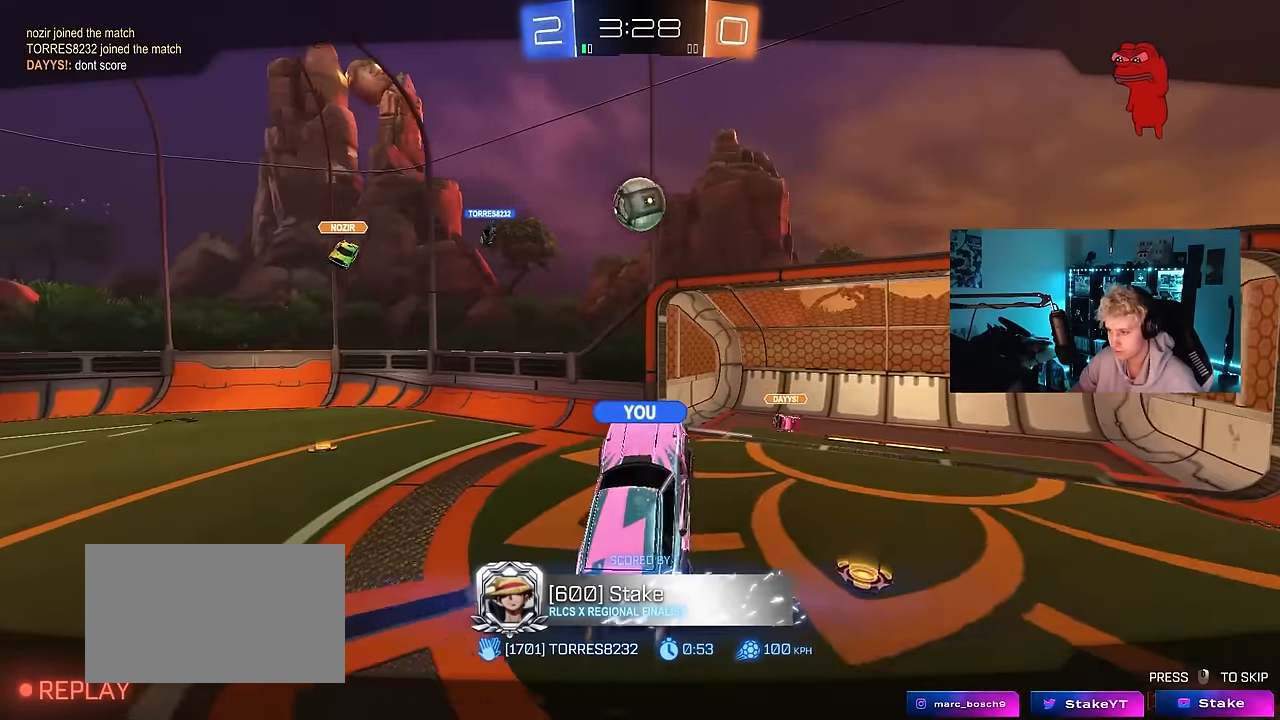
{"keys": [], "mouse": ["right"], "mouse_move": "still", "events": [[484, "mouse_right", "down"]]}
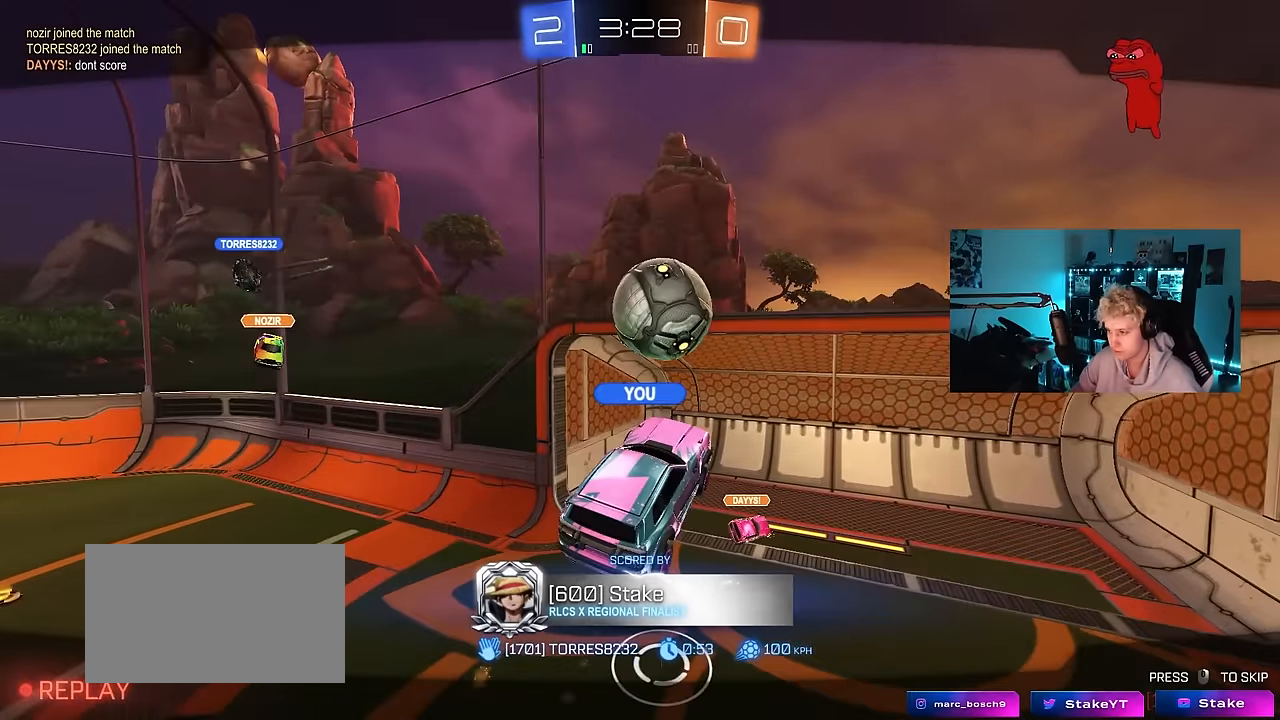
{"keys": [], "mouse": [], "mouse_move": "still", "events": [[400, "mouse_right", "up"]]}
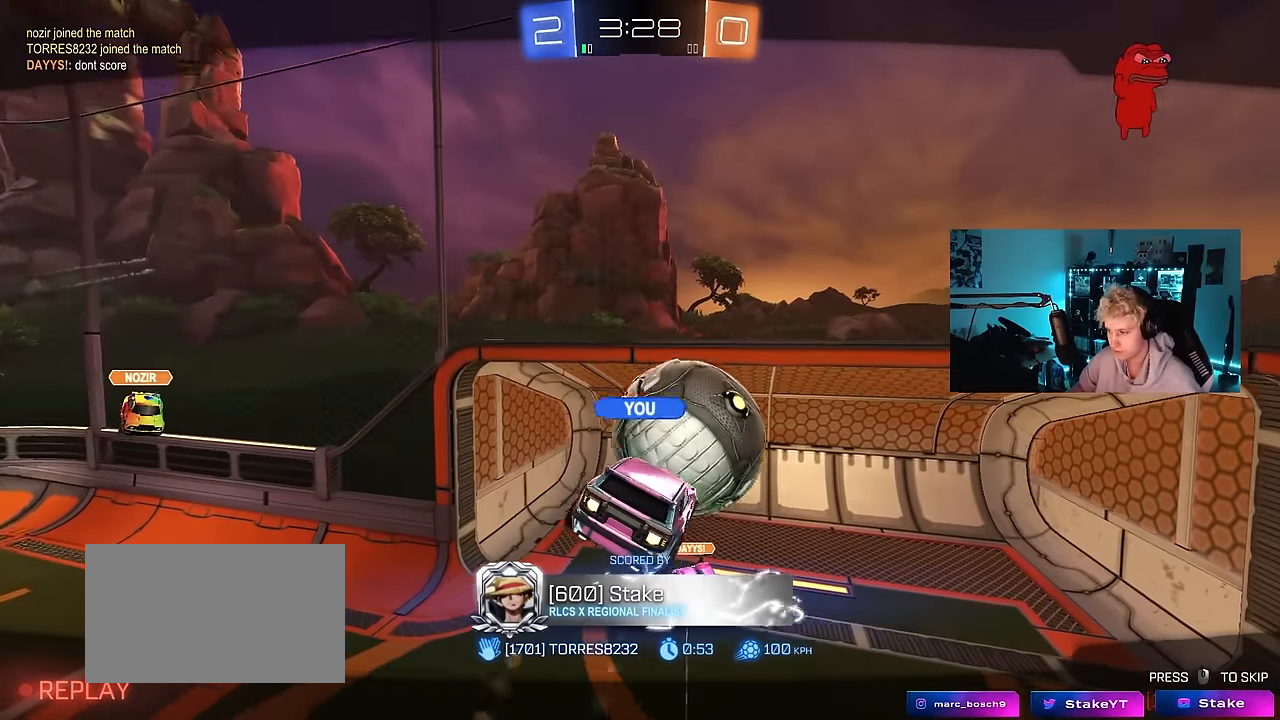
{"keys": [], "mouse": [], "mouse_move": "still", "events": [[134, "mouse_right", "down"], [267, "mouse_right", "up"]]}